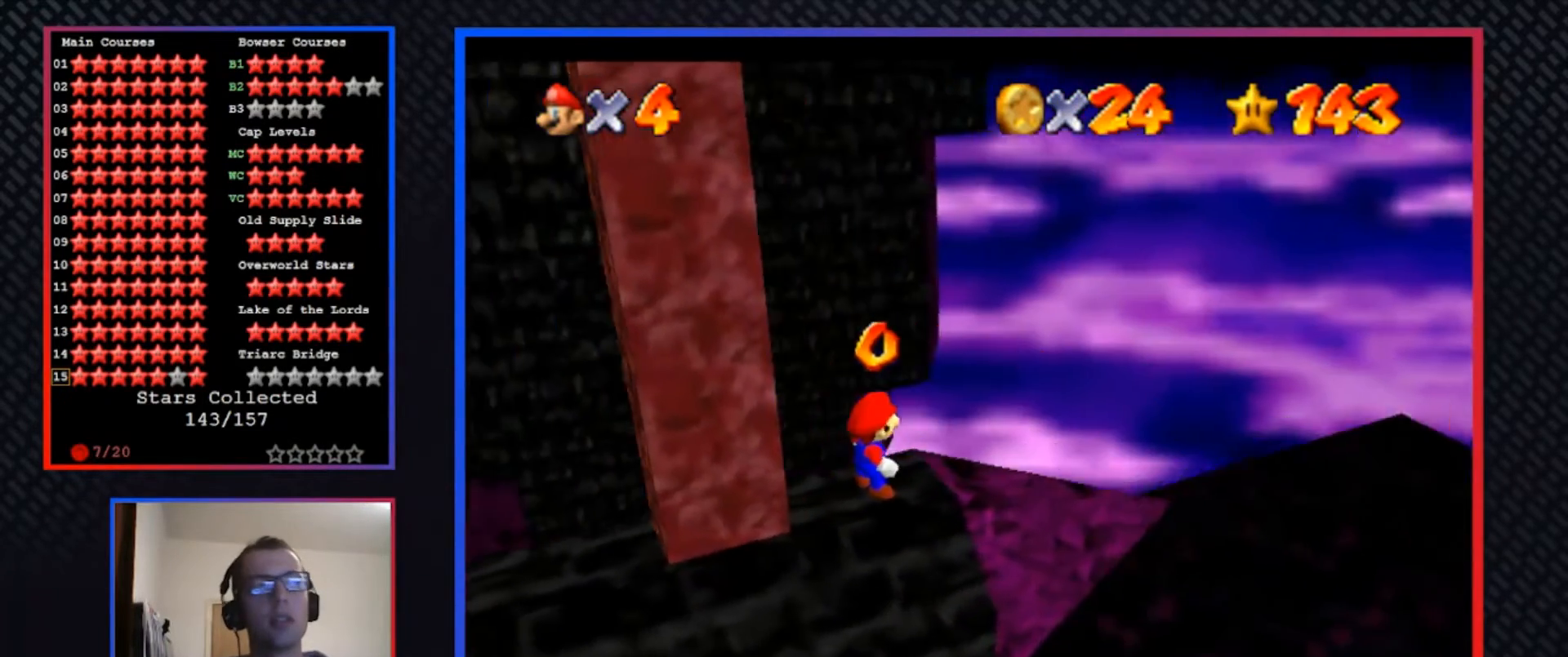
Gameplay with a controller (Xbox layout); each line is a JSON object with the inputs held at the frame after it. "events" lists button and stick changes between this image and that frame as [ms after this image, input, new state], when the widget could be followed in between. Not read: R3.
{"buttons": ["Y"], "left_stick": "center", "right_stick": "center", "events": [[67, "R1", "up"], [100, "left_stick", "down-left"], [167, "R1", "down"], [200, "left_stick", "center"], [267, "R1", "up"], [333, "R1", "down"], [433, "Y", "down"], [500, "R1", "up"]]}
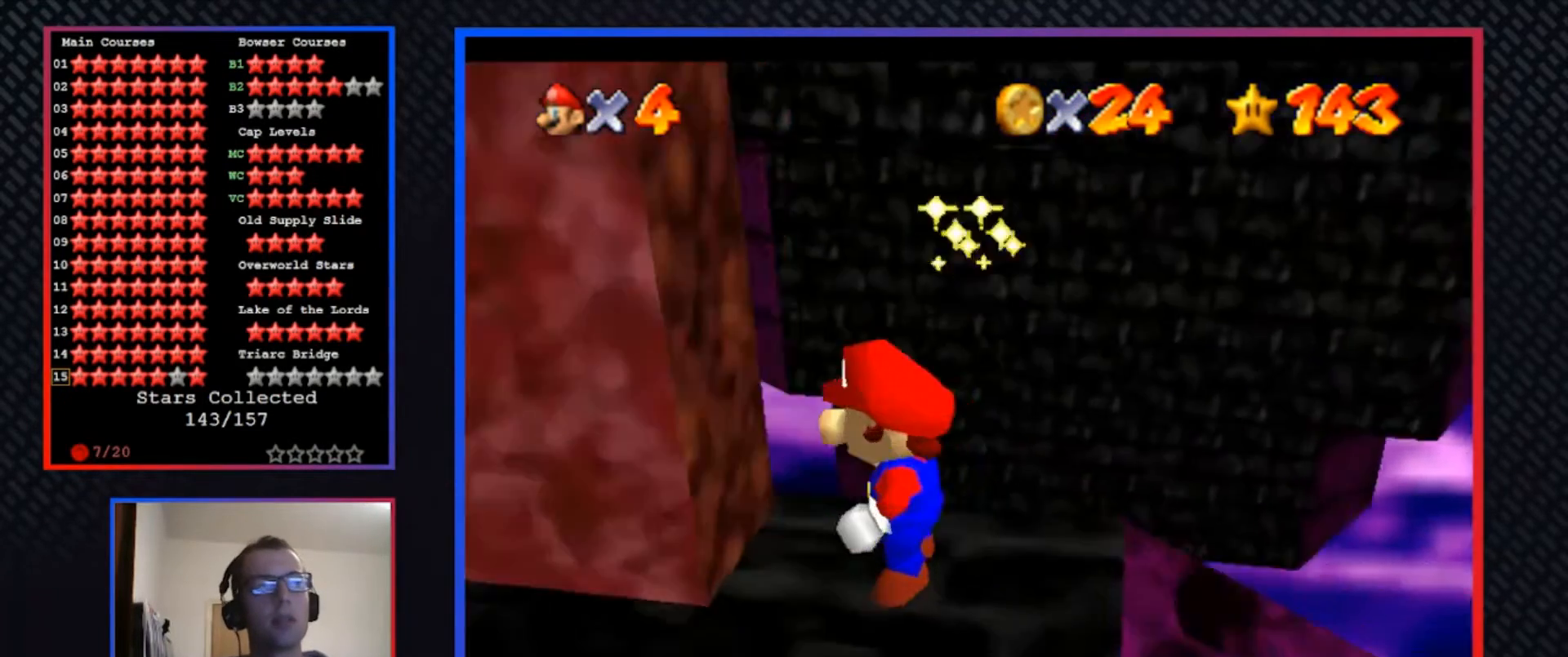
{"buttons": [], "left_stick": "center", "right_stick": "center", "events": [[33, "Y", "up"], [267, "R1", "down"], [300, "B", "down"], [433, "R1", "up"], [467, "B", "up"]]}
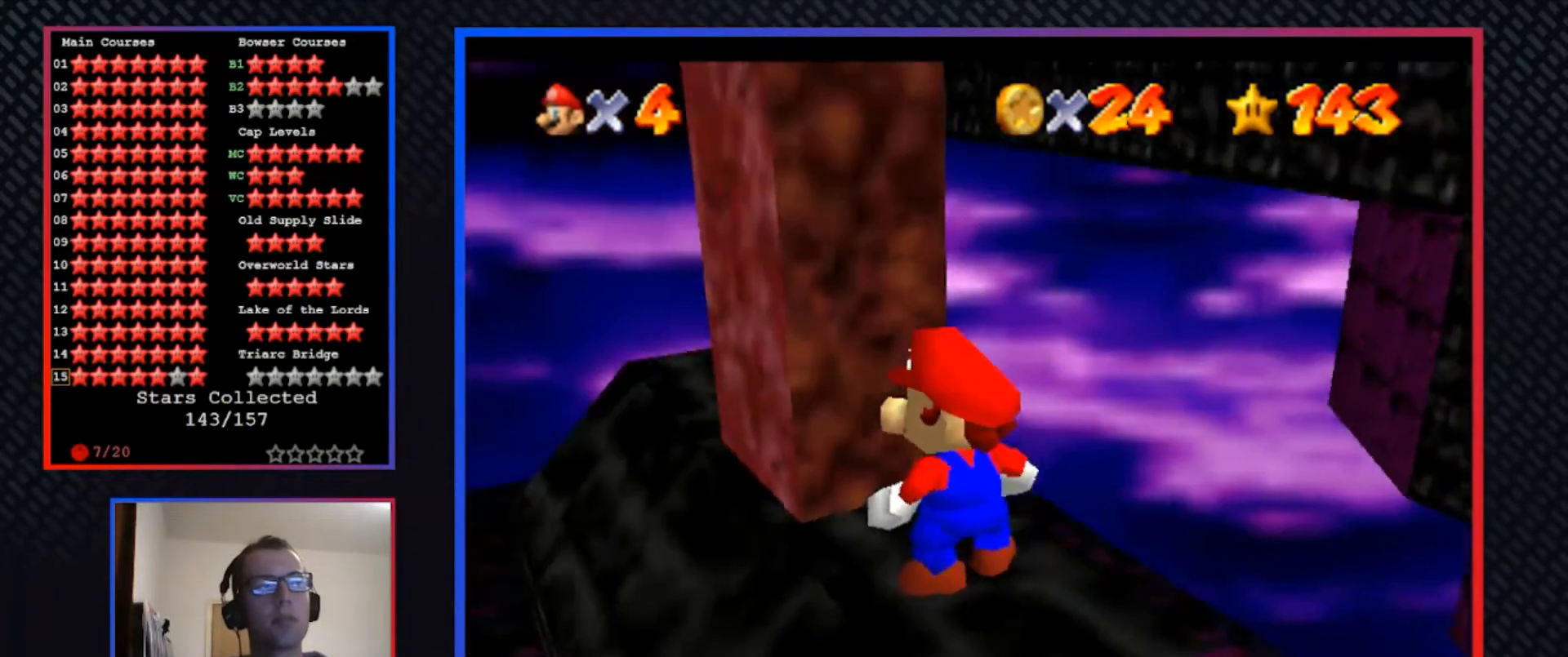
{"buttons": [], "left_stick": "up", "right_stick": "center", "events": [[33, "R1", "down"], [133, "R1", "up"], [367, "left_stick", "up"]]}
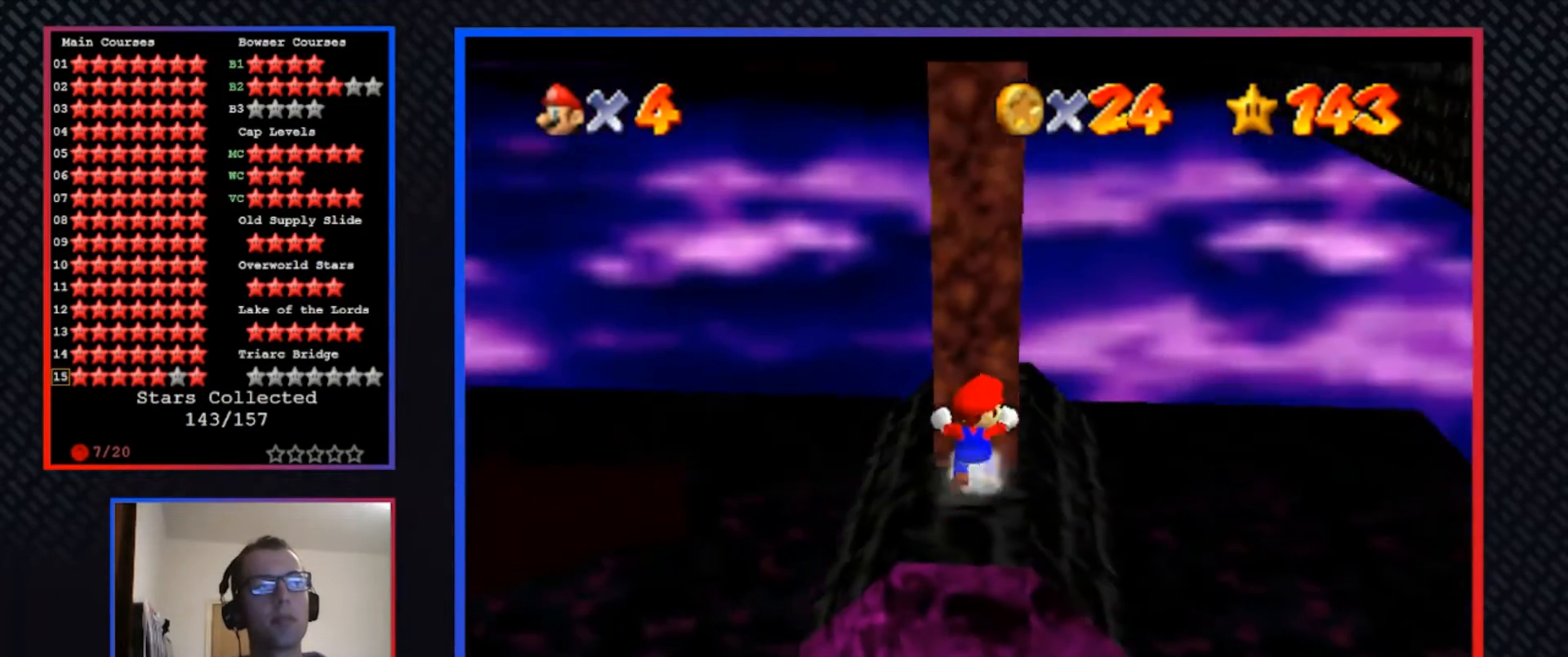
{"buttons": [], "left_stick": "center", "right_stick": "center", "events": [[367, "left_stick", "up-right"], [500, "left_stick", "center"]]}
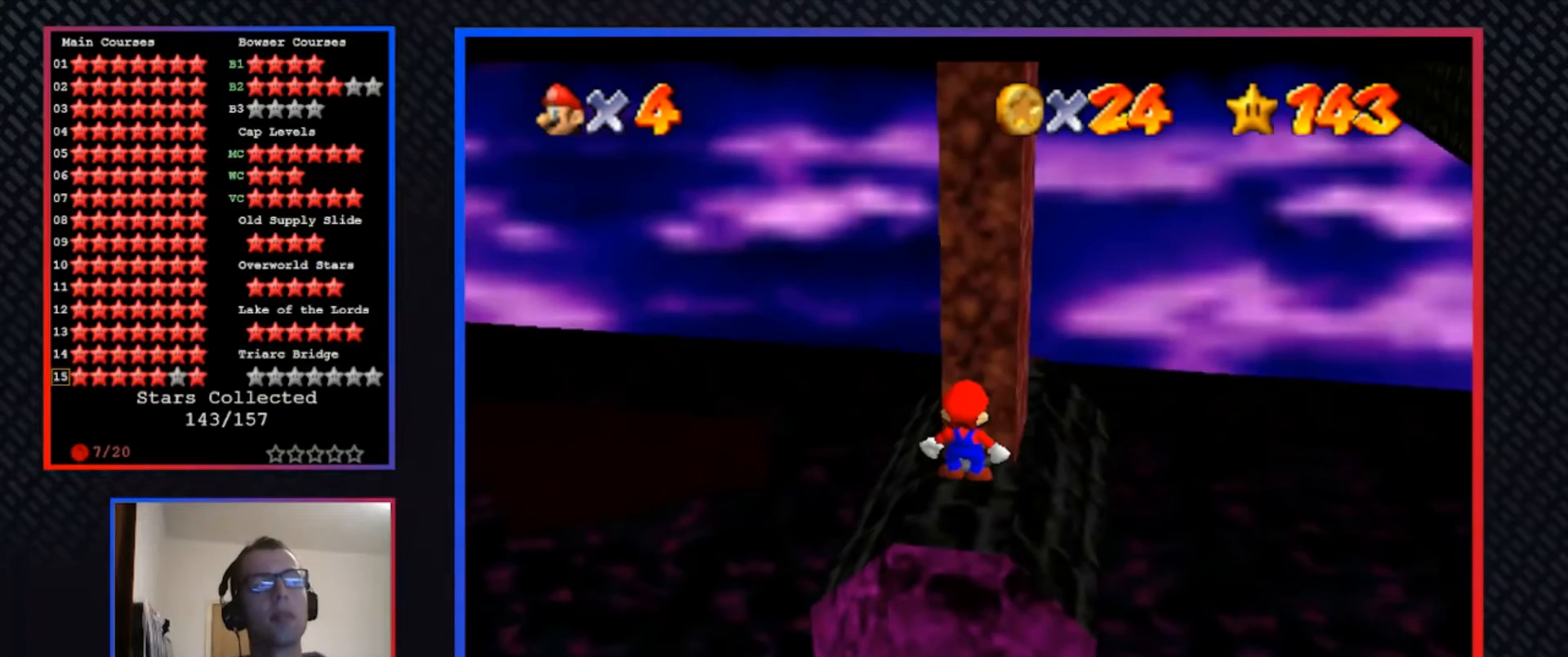
{"buttons": [], "left_stick": "center", "right_stick": "center", "events": []}
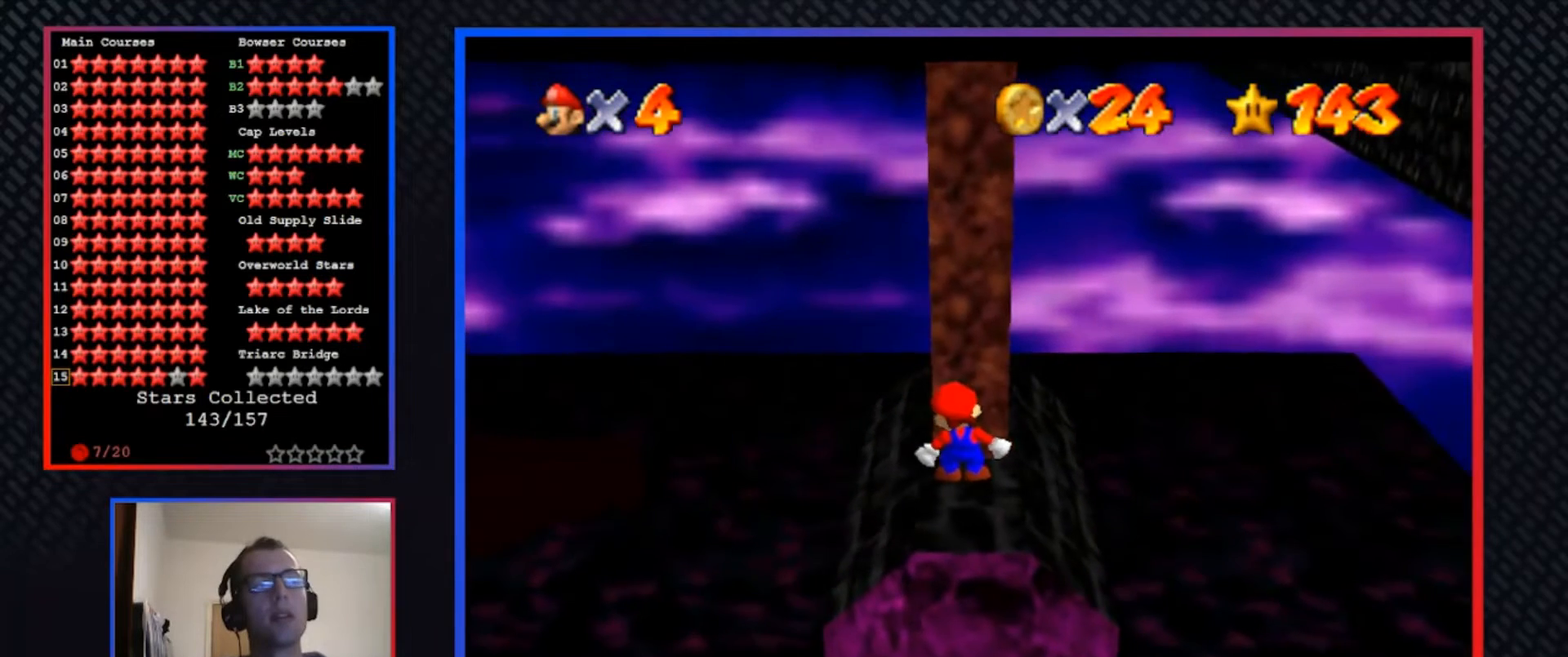
{"buttons": [], "left_stick": "down-right", "right_stick": "center", "events": [[133, "A", "down"], [267, "A", "up"], [367, "left_stick", "down-right"]]}
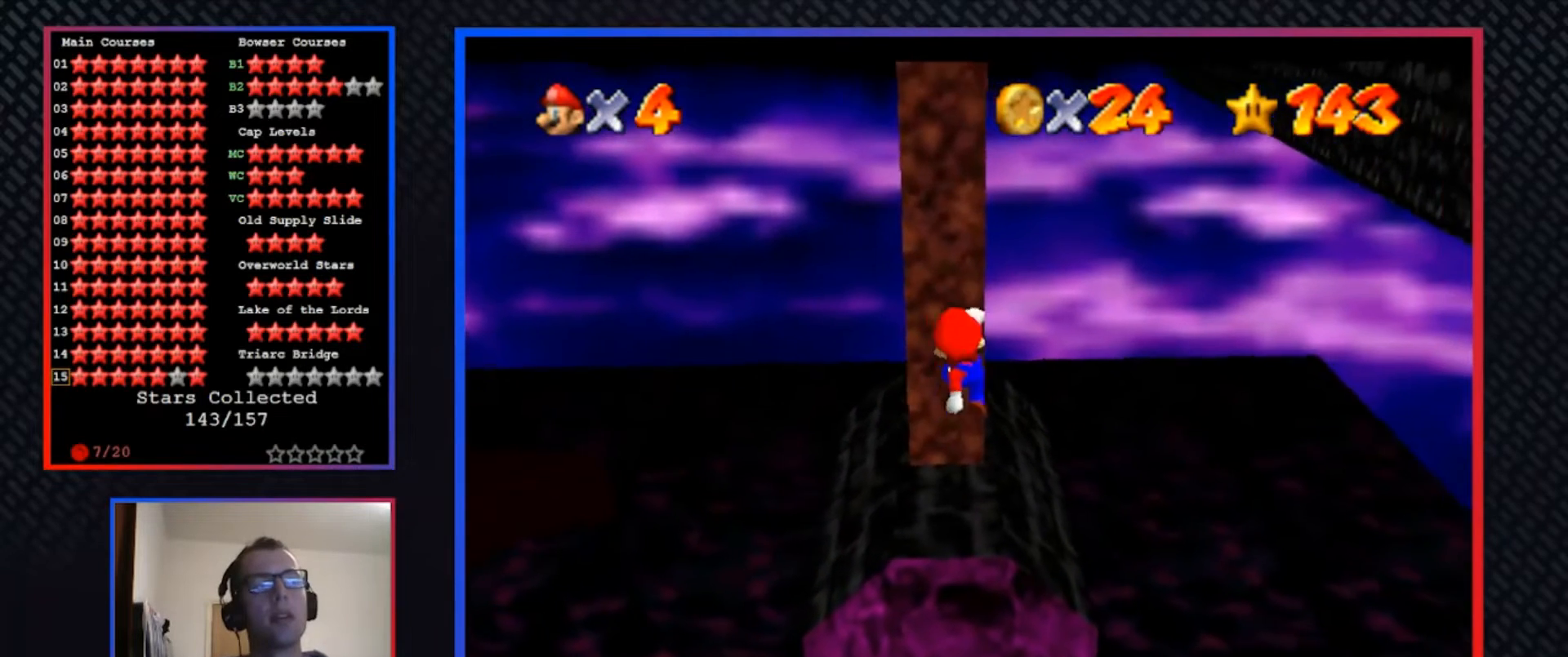
{"buttons": [], "left_stick": "center", "right_stick": "center", "events": [[67, "left_stick", "center"]]}
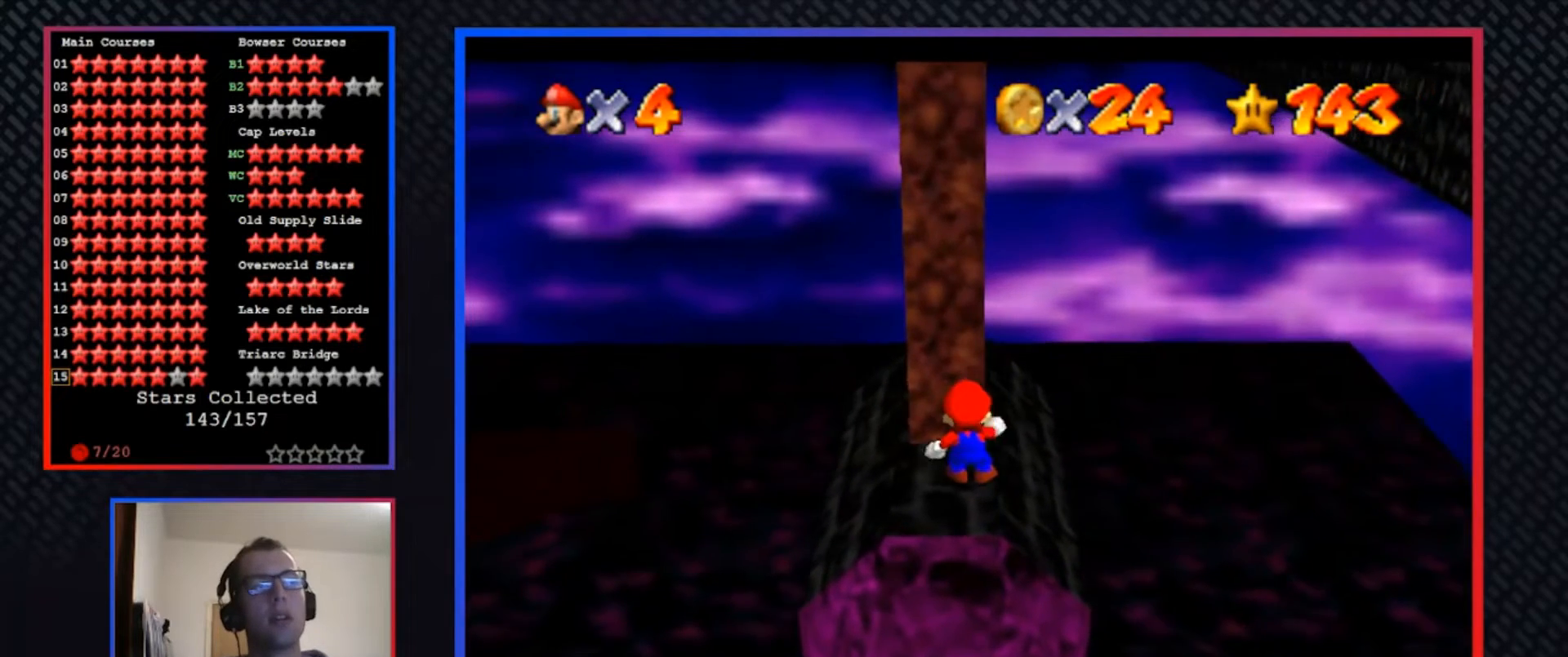
{"buttons": [], "left_stick": "center", "right_stick": "center", "events": []}
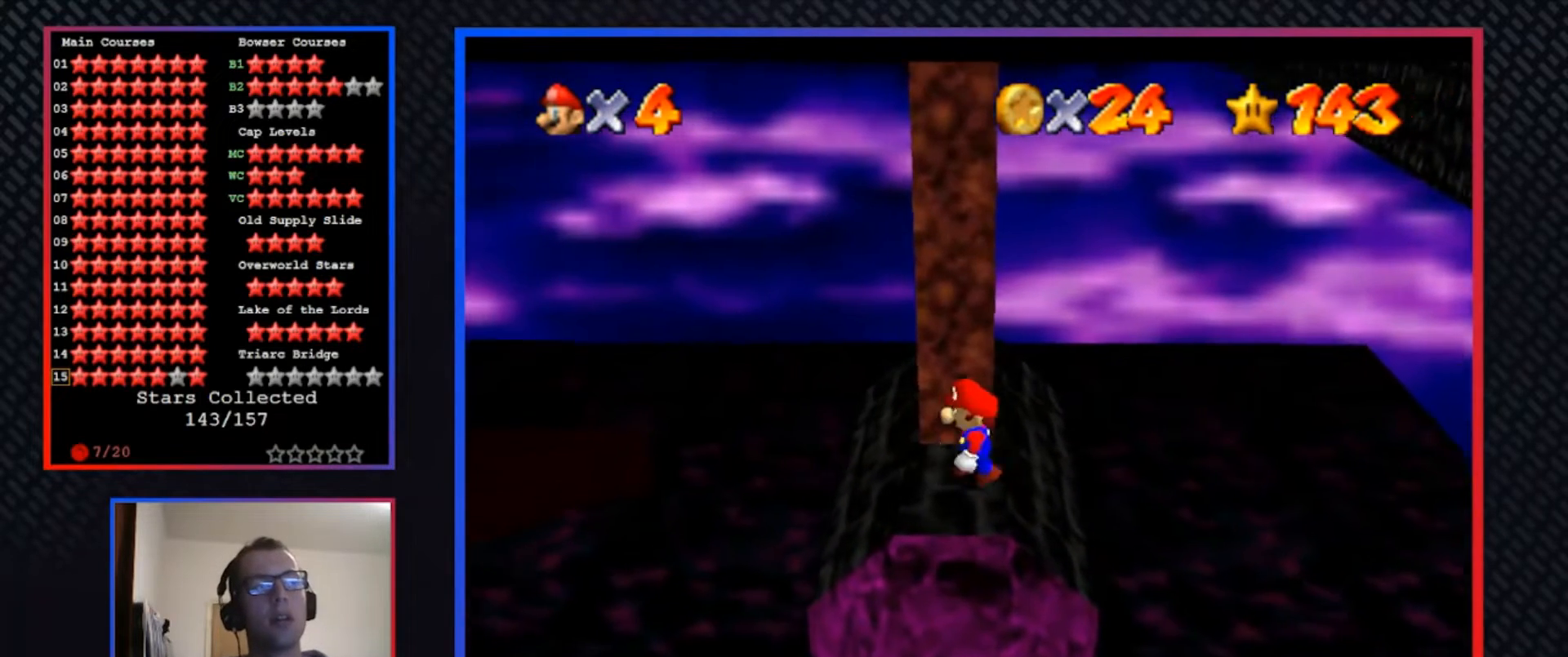
{"buttons": [], "left_stick": "center", "right_stick": "center", "events": []}
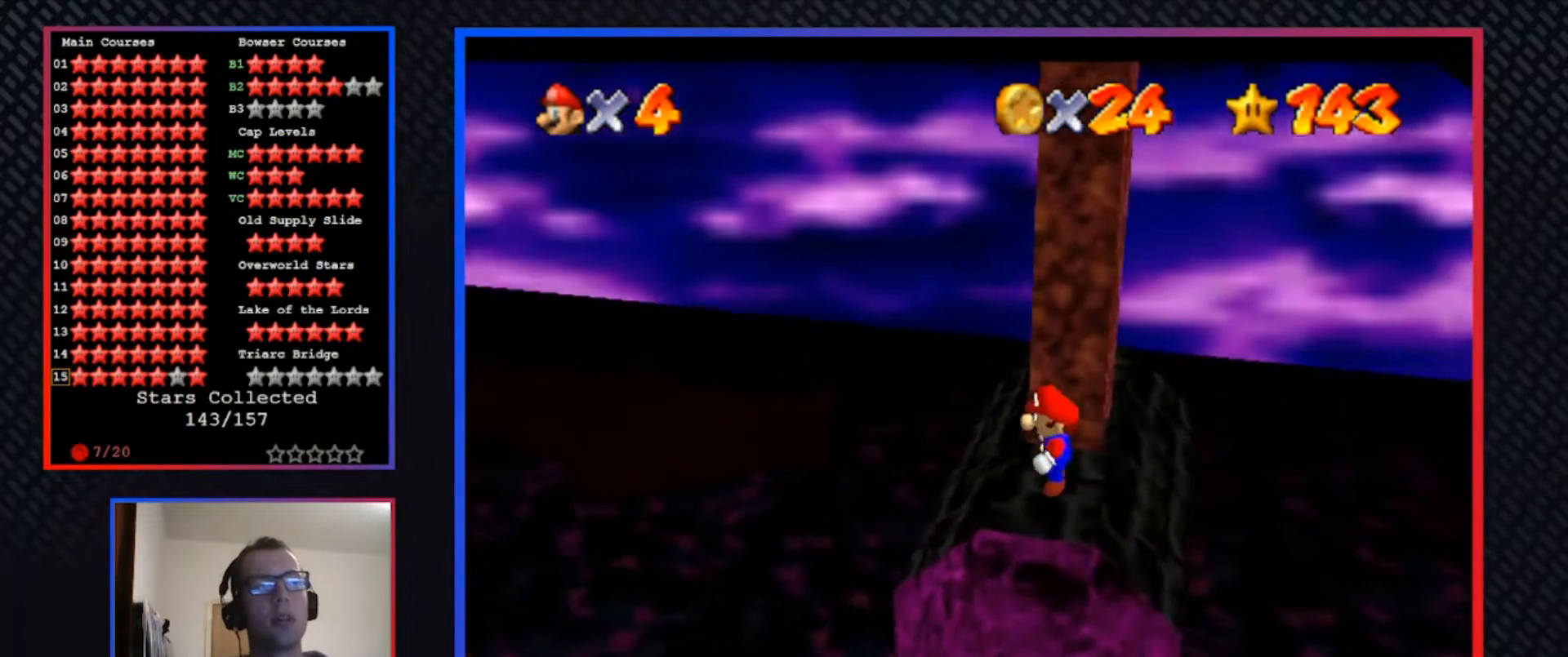
{"buttons": [], "left_stick": "center", "right_stick": "center", "events": [[67, "A", "down"], [200, "A", "up"], [300, "left_stick", "down-right"], [400, "left_stick", "center"]]}
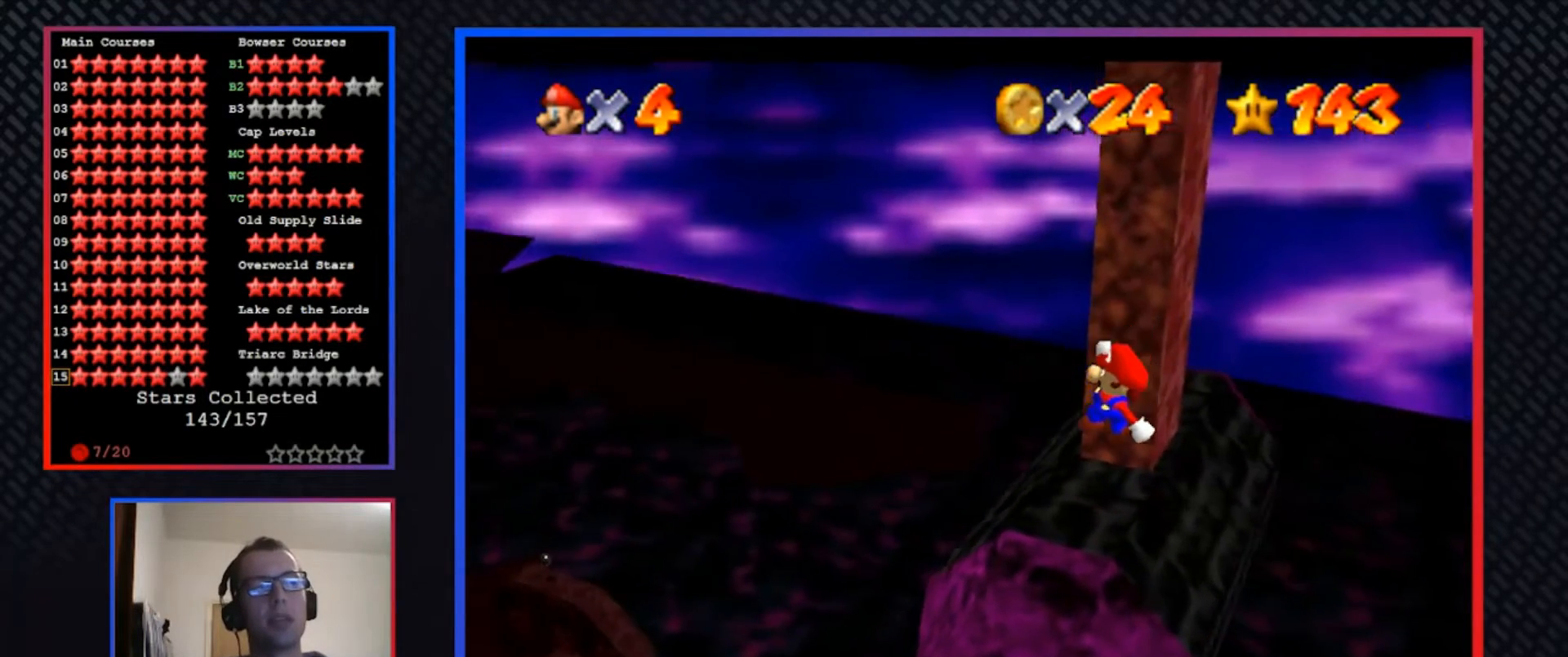
{"buttons": [], "left_stick": "center", "right_stick": "center", "events": [[300, "Y", "down"], [433, "Y", "up"]]}
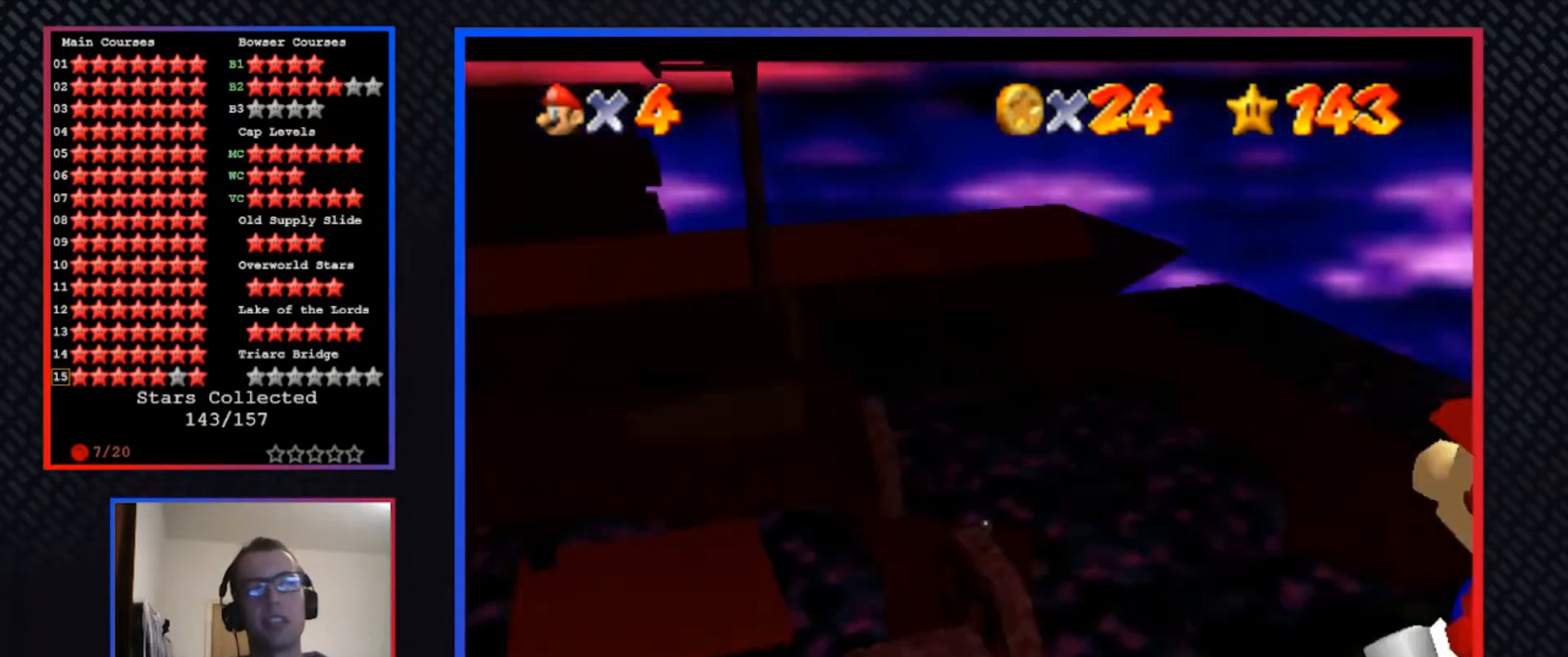
{"buttons": [], "left_stick": "center", "right_stick": "center", "events": [[133, "B", "down"], [267, "B", "up"]]}
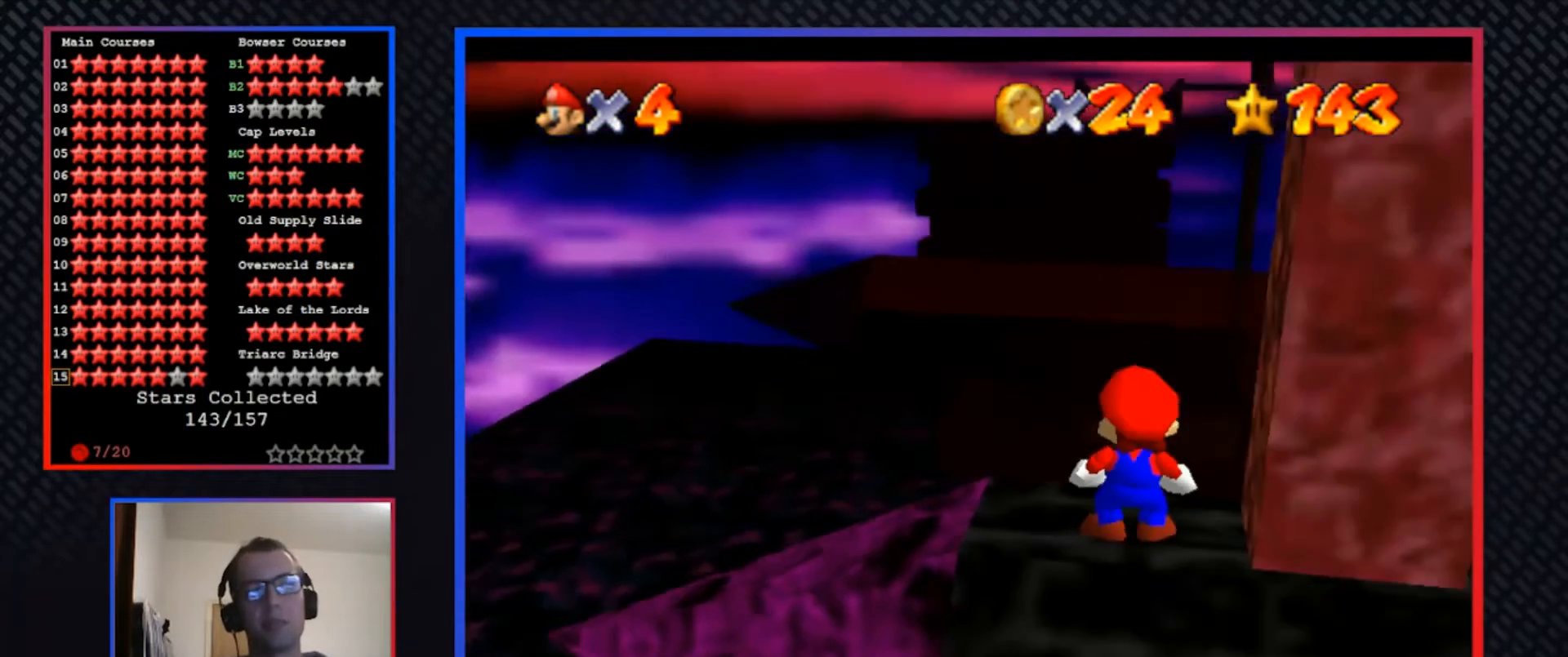
{"buttons": [], "left_stick": "center", "right_stick": "center", "events": [[267, "A", "down"], [367, "A", "up"]]}
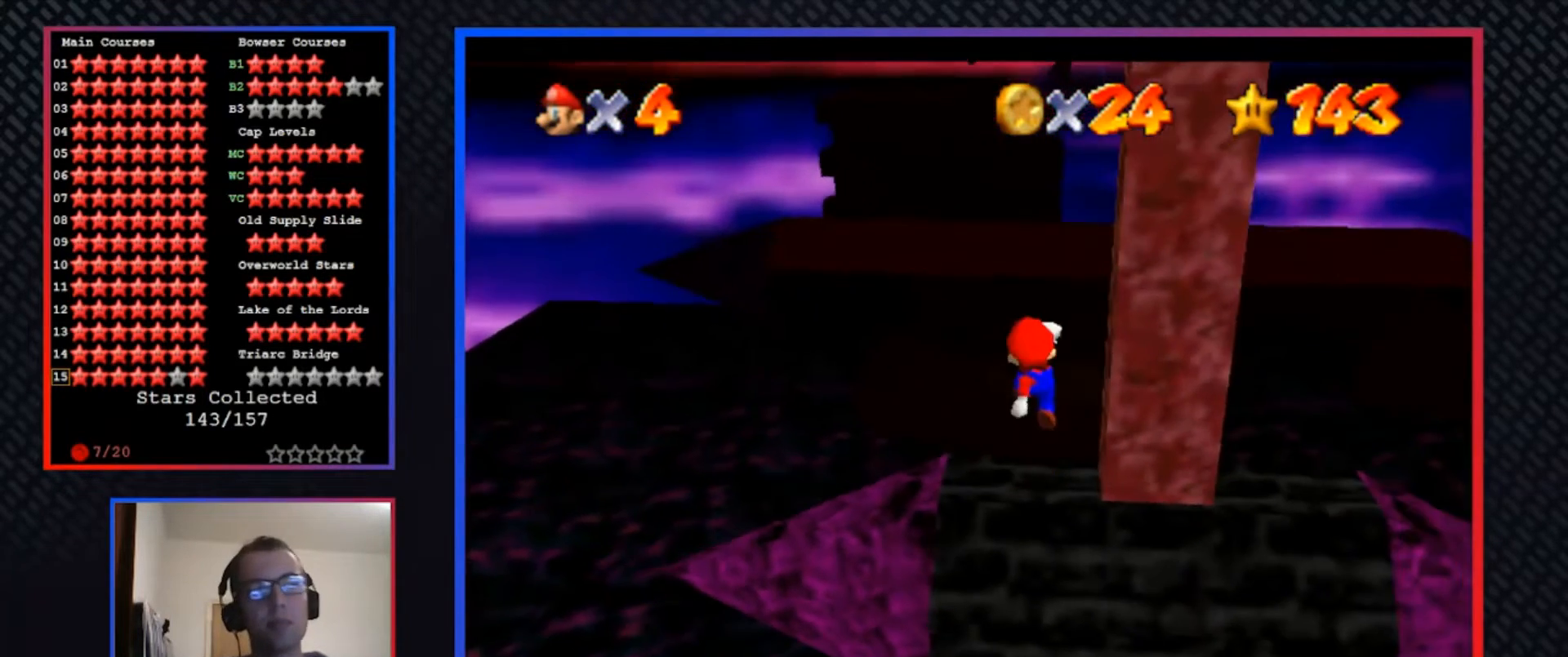
{"buttons": ["A"], "left_stick": "down", "right_stick": "center", "events": [[333, "A", "down"], [367, "left_stick", "down"]]}
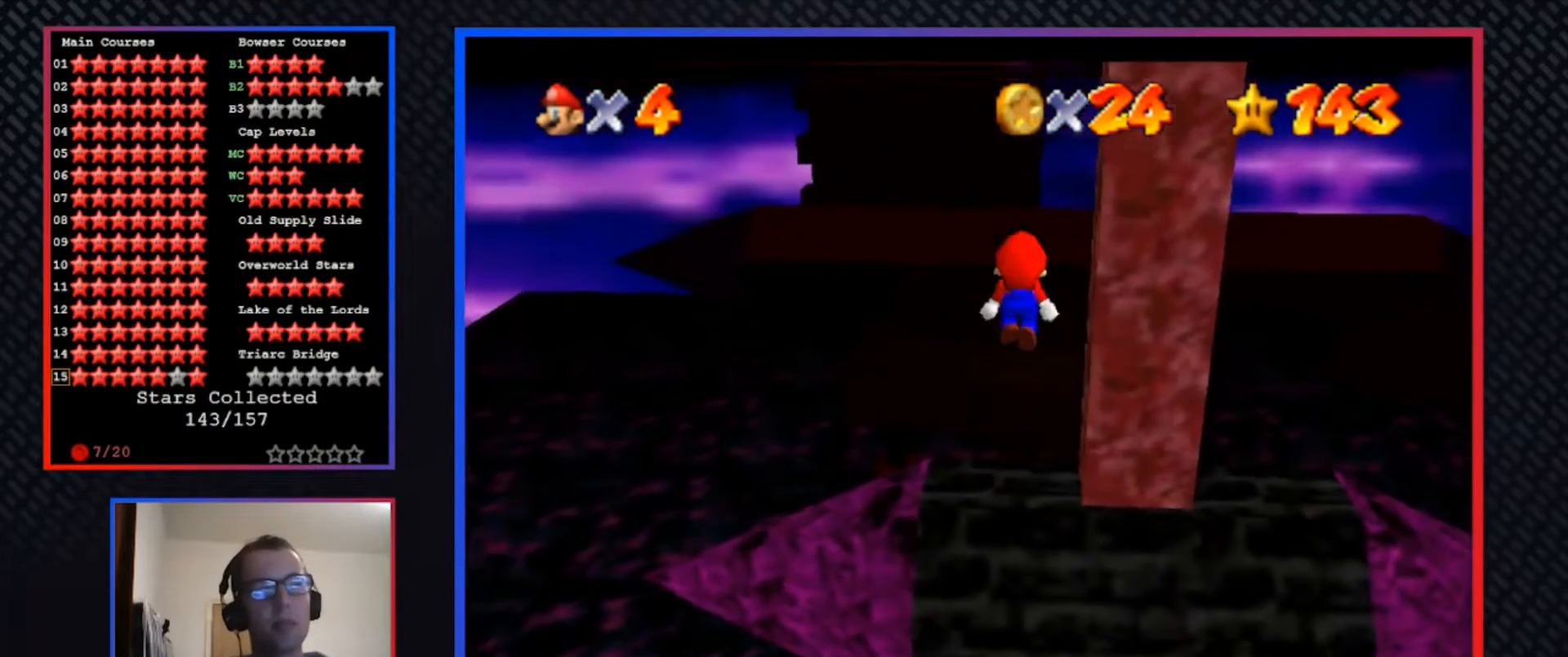
{"buttons": [], "left_stick": "center", "right_stick": "center", "events": [[300, "A", "up"], [433, "left_stick", "center"]]}
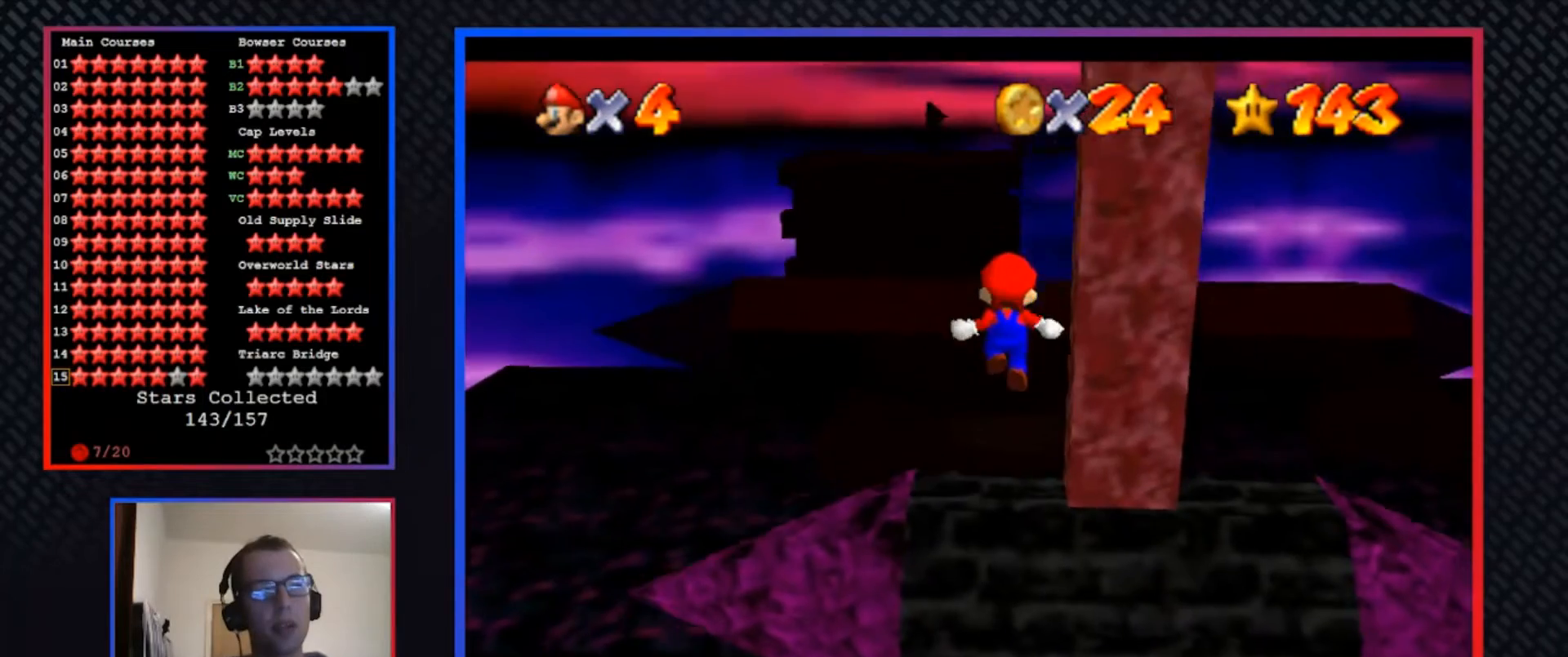
{"buttons": [], "left_stick": "center", "right_stick": "center", "events": []}
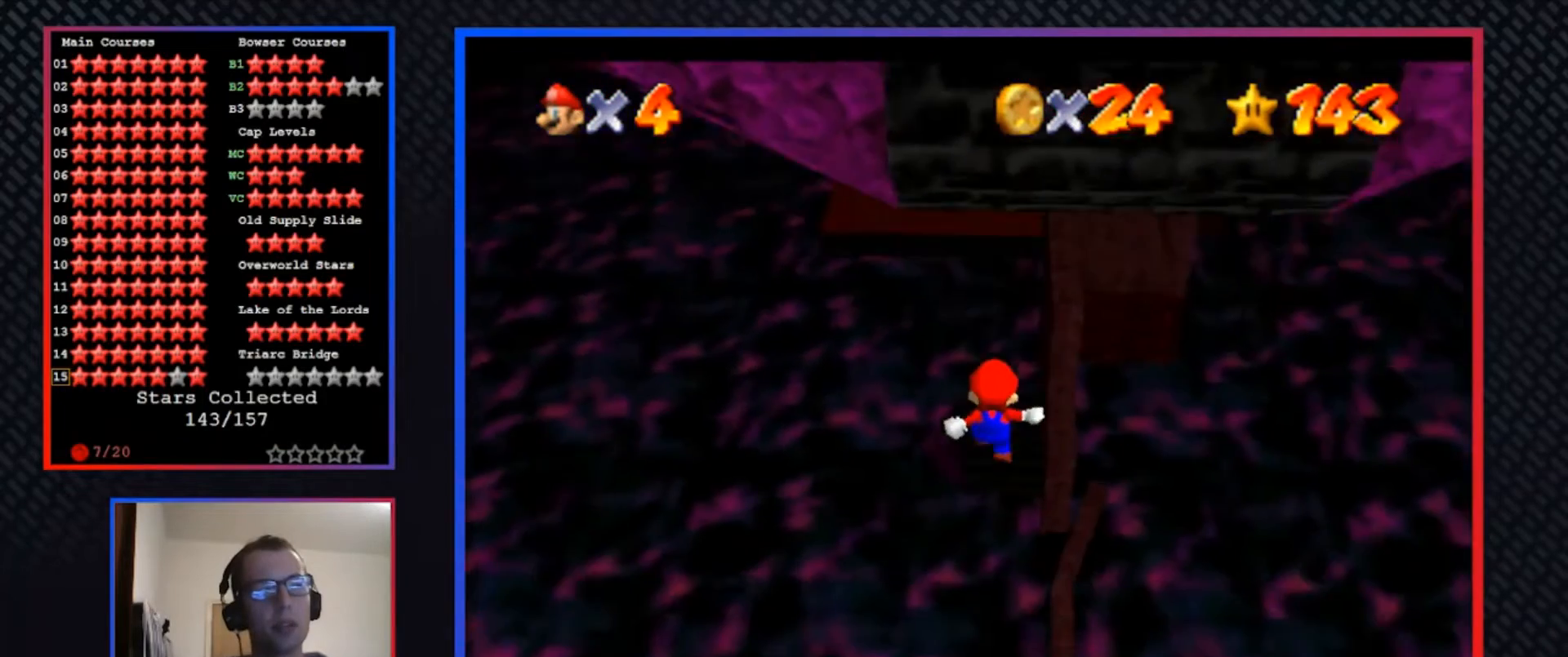
{"buttons": [], "left_stick": "center", "right_stick": "center", "events": [[200, "left_stick", "right"], [267, "X", "down"], [433, "X", "up"], [433, "left_stick", "center"]]}
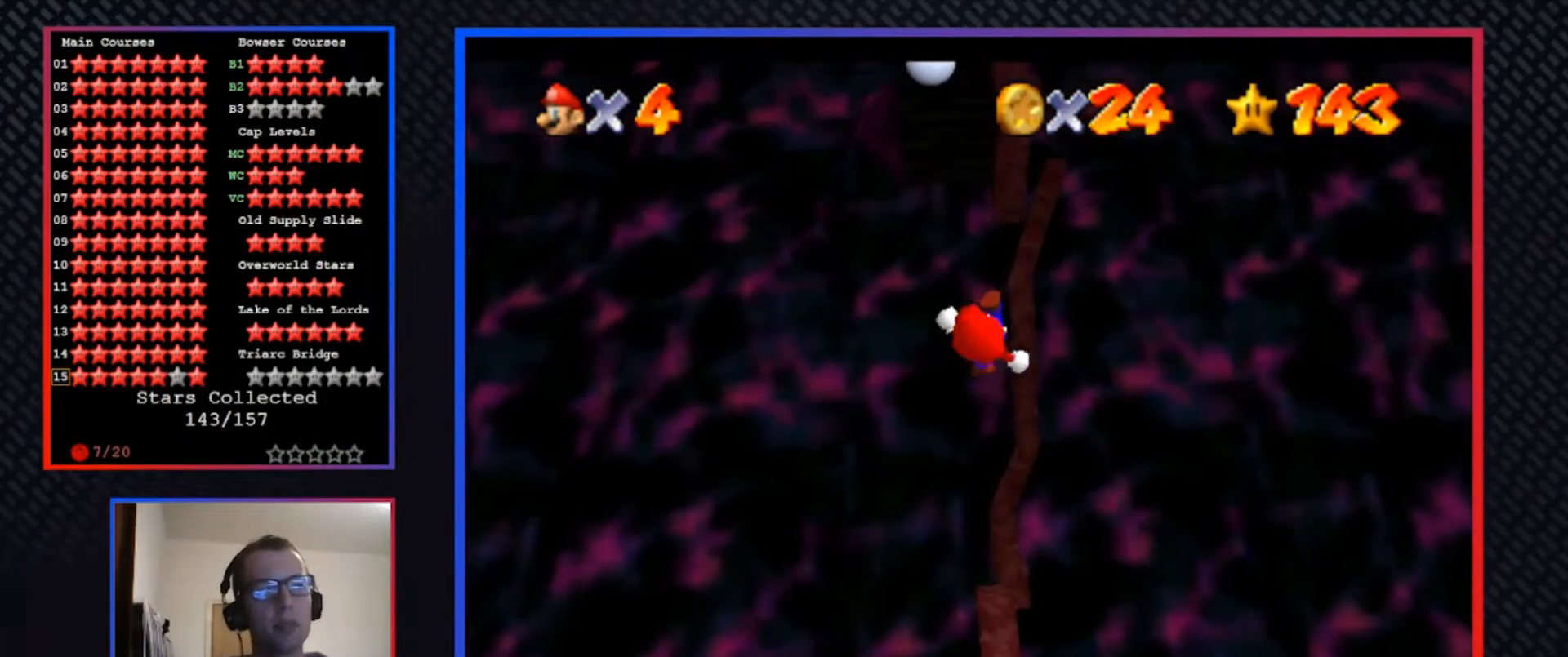
{"buttons": [], "left_stick": "center", "right_stick": "center", "events": [[33, "left_stick", "down"], [467, "left_stick", "center"]]}
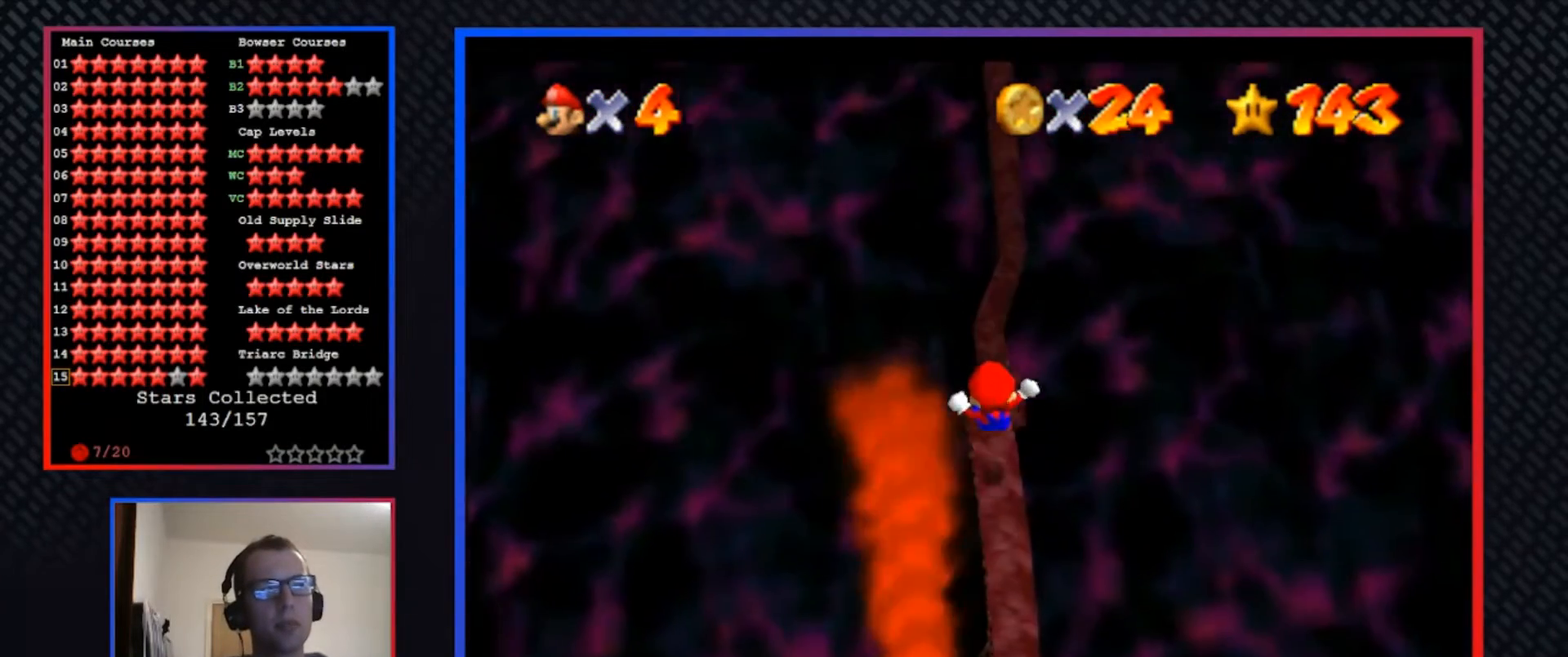
{"buttons": [], "left_stick": "center", "right_stick": "center", "events": []}
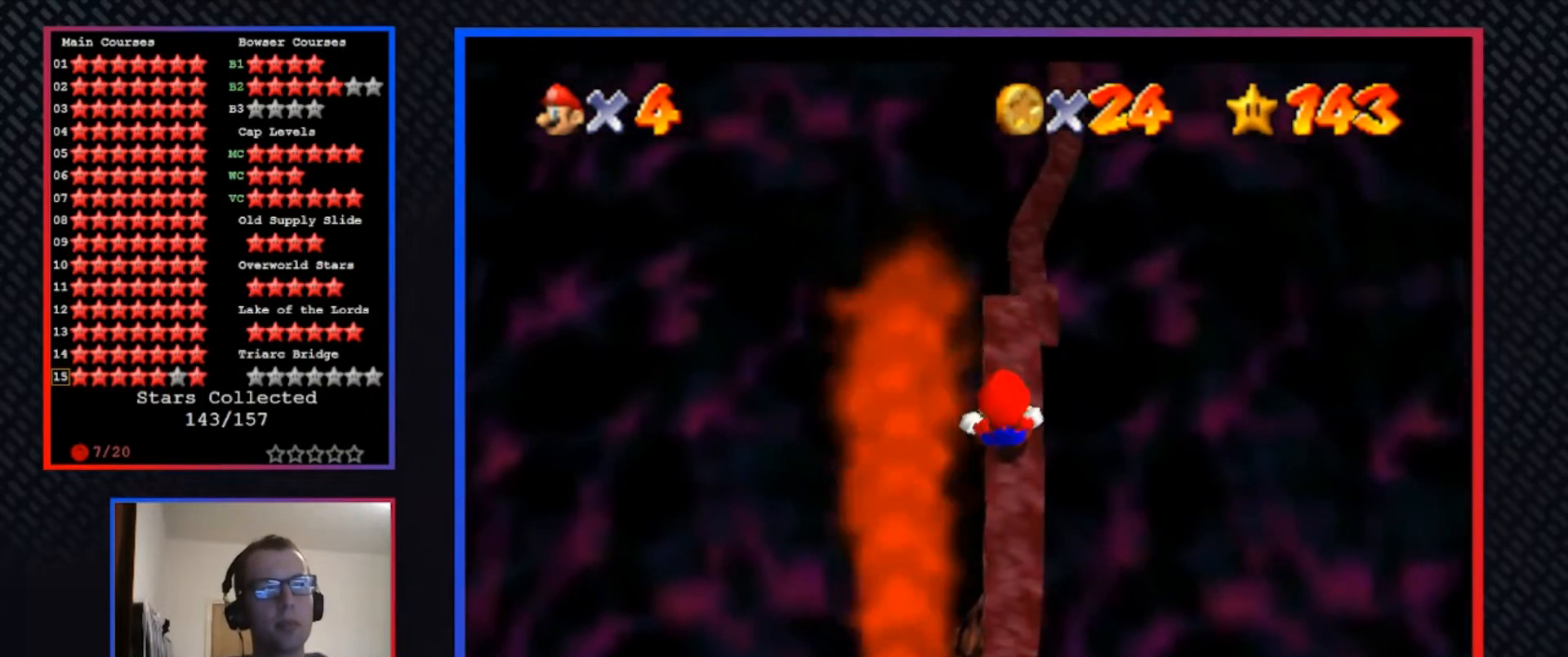
{"buttons": [], "left_stick": "center", "right_stick": "center", "events": []}
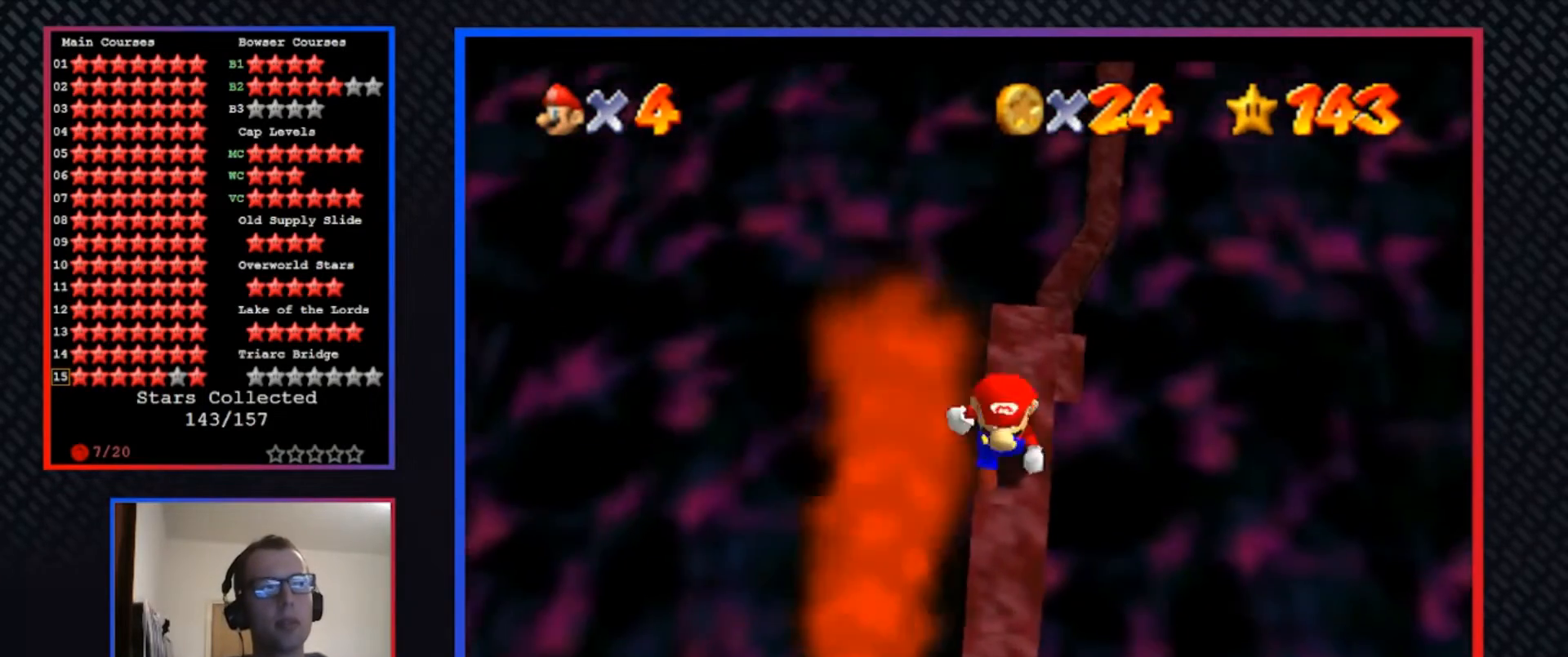
{"buttons": [], "left_stick": "center", "right_stick": "center", "events": [[133, "Y", "down"], [200, "Y", "up"]]}
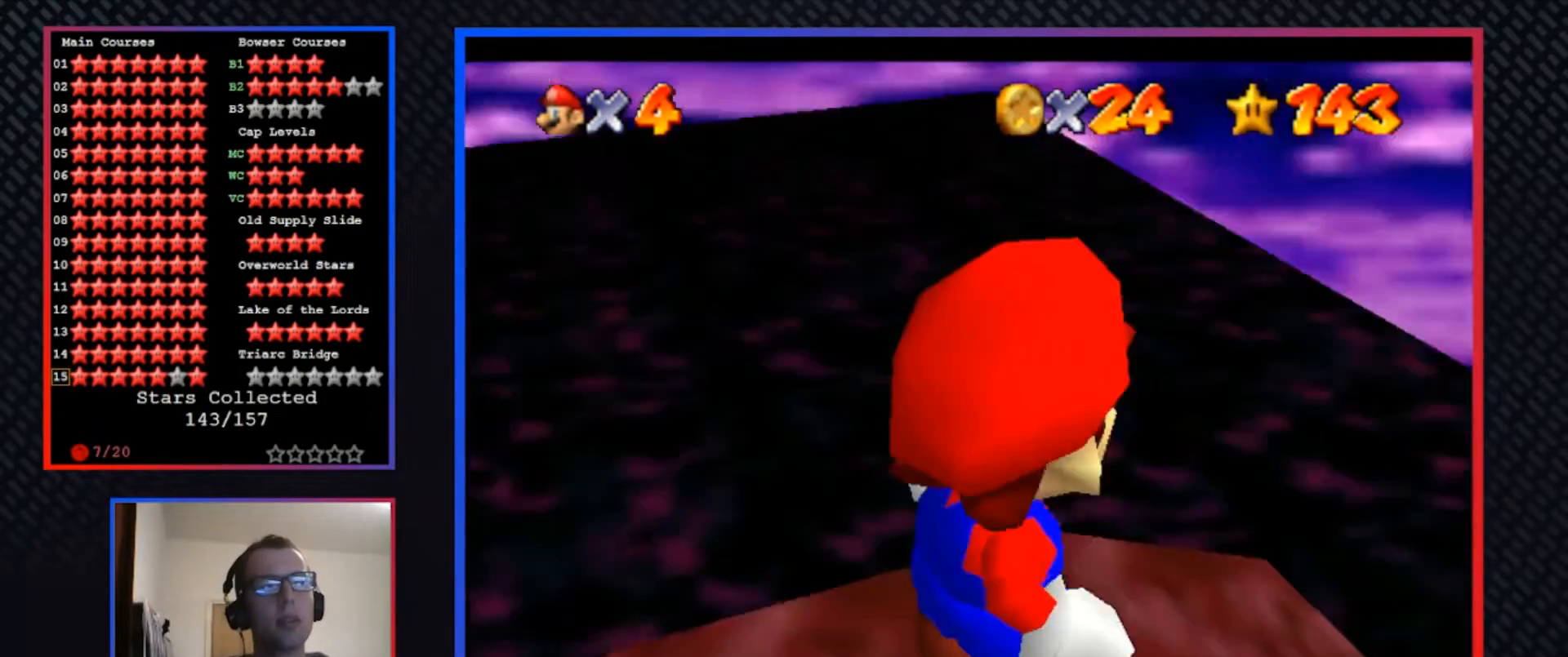
{"buttons": [], "left_stick": "center", "right_stick": "center", "events": [[200, "B", "down"], [333, "B", "up"]]}
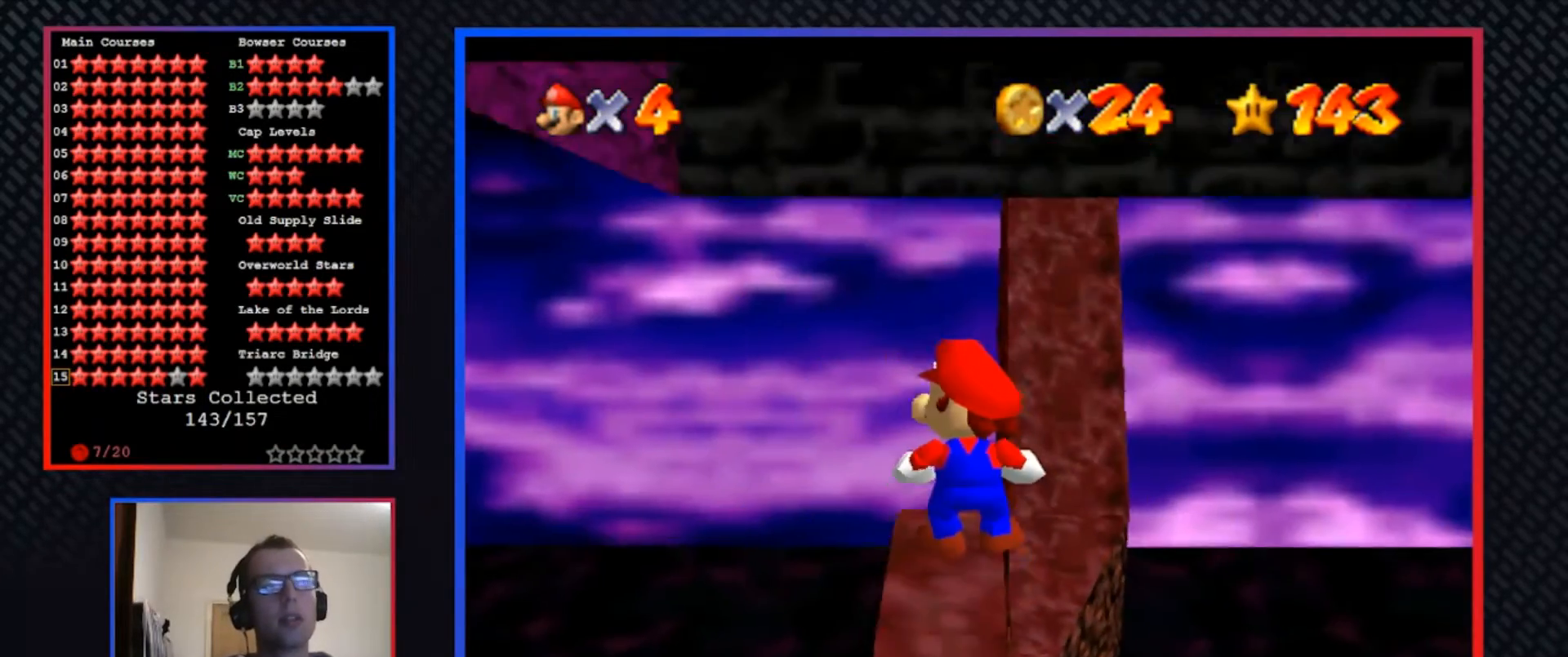
{"buttons": [], "left_stick": "center", "right_stick": "center", "events": []}
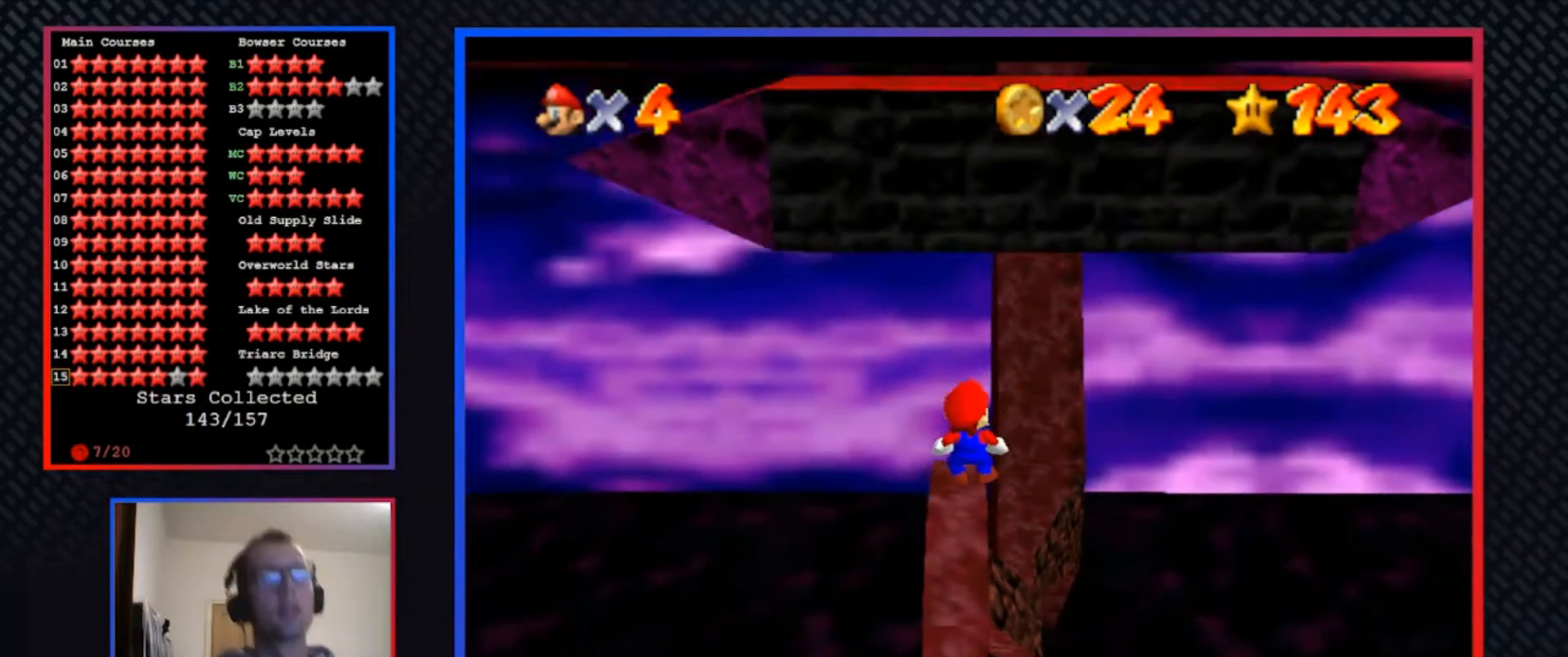
{"buttons": [], "left_stick": "center", "right_stick": "center", "events": []}
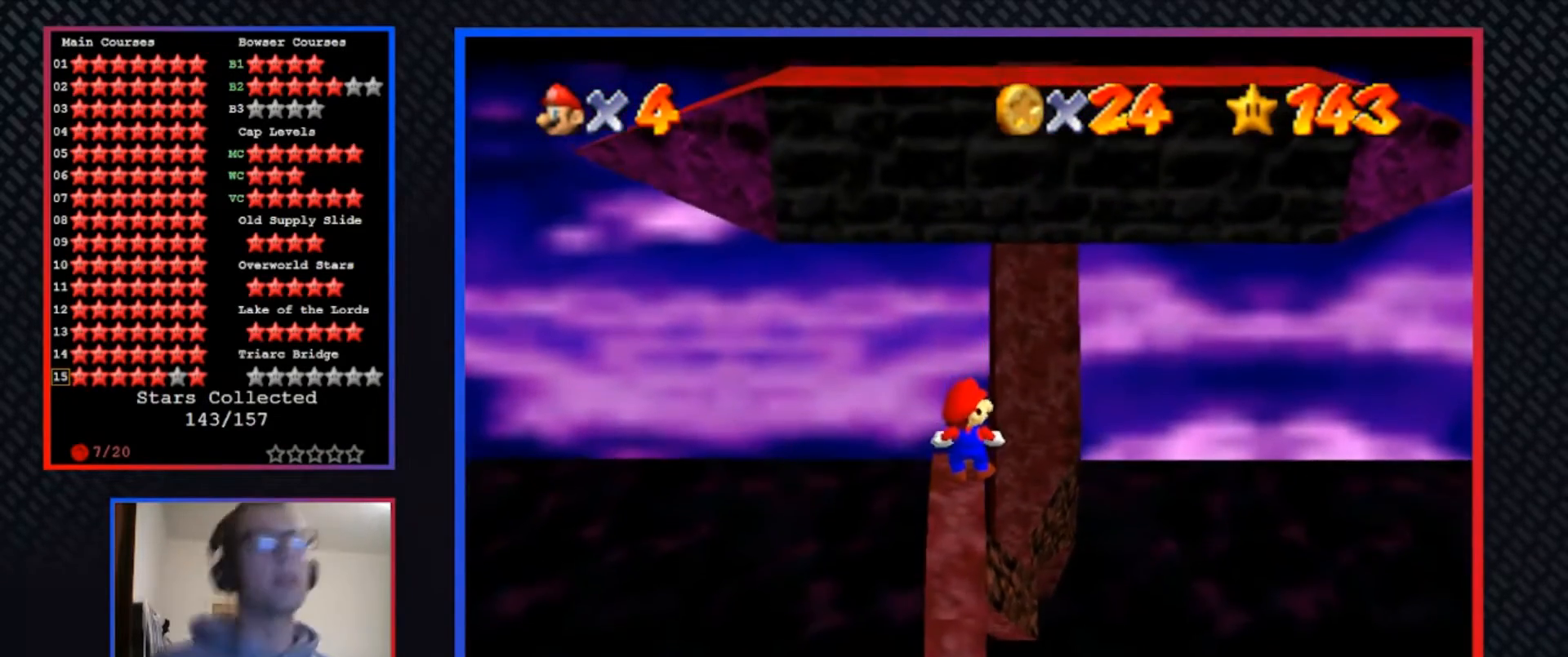
{"buttons": [], "left_stick": "center", "right_stick": "center", "events": []}
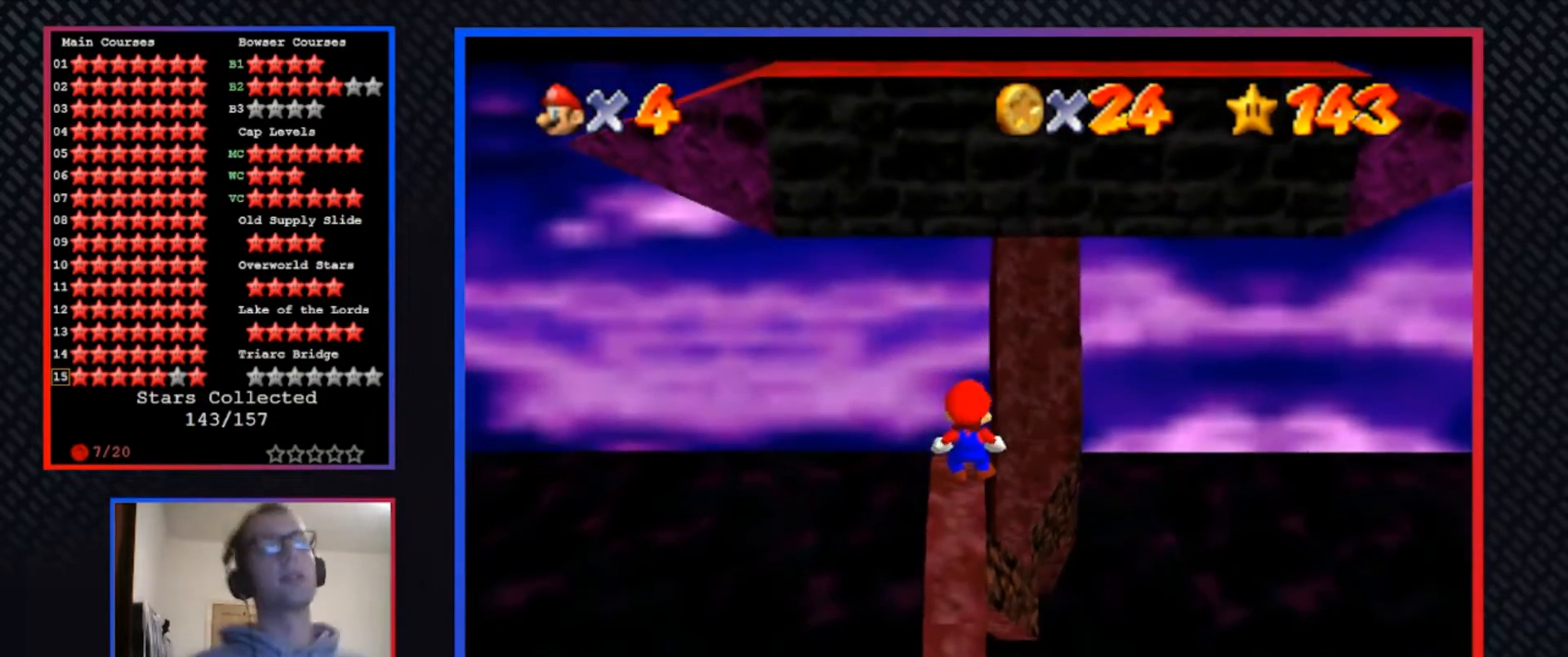
{"buttons": [], "left_stick": "center", "right_stick": "center", "events": []}
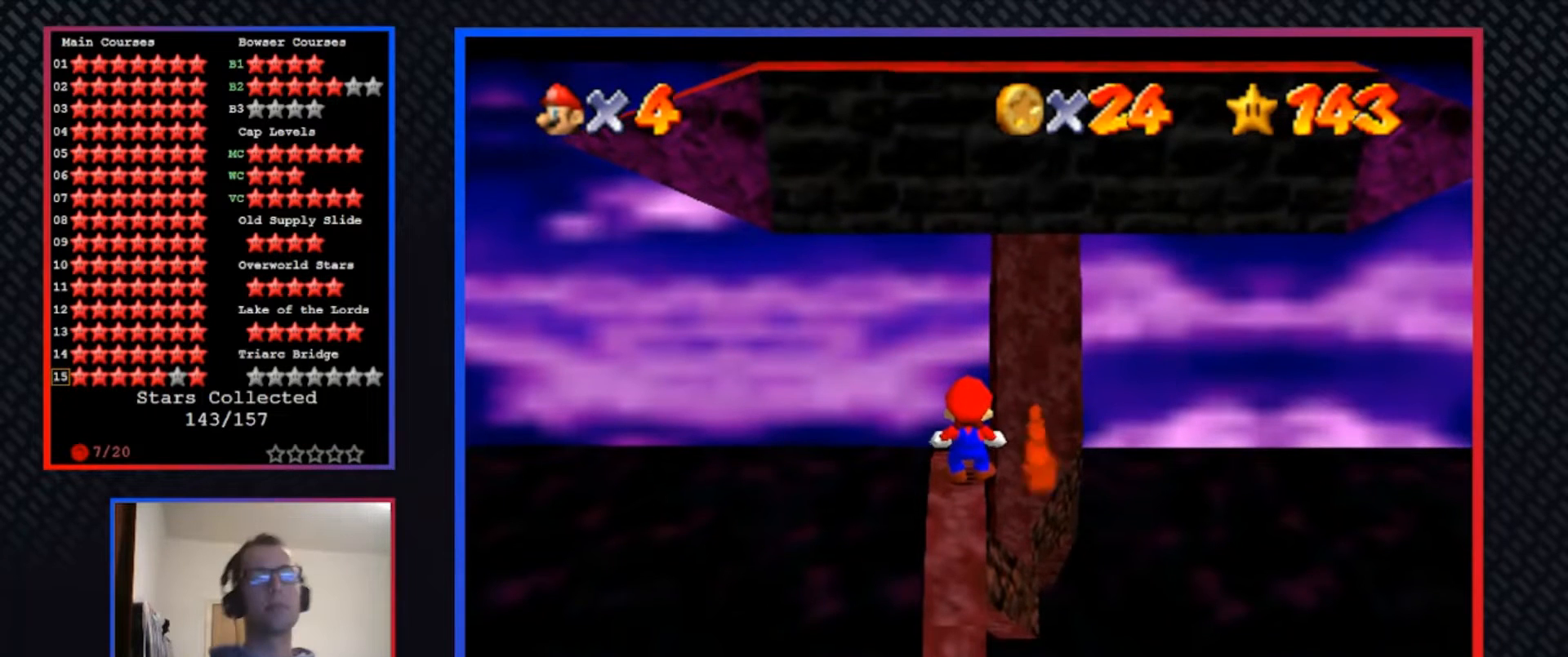
{"buttons": [], "left_stick": "center", "right_stick": "center", "events": []}
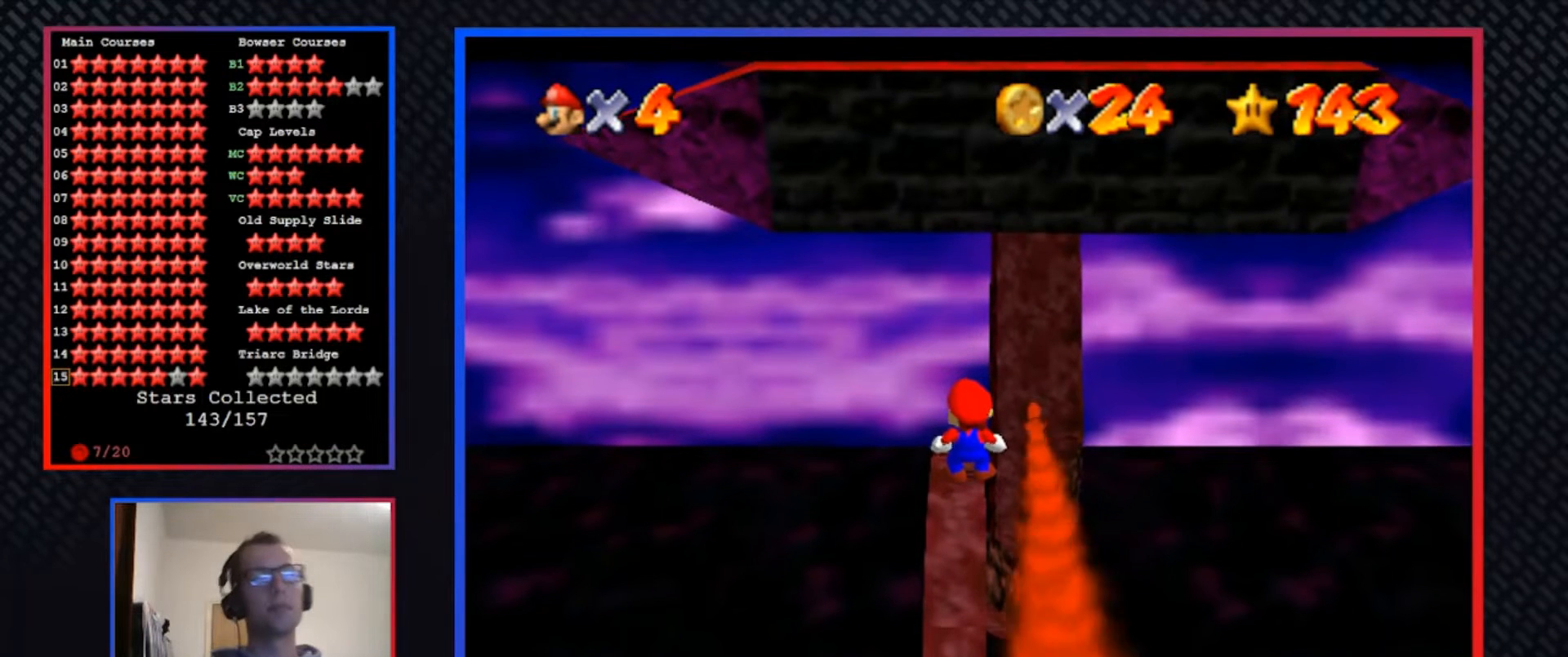
{"buttons": [], "left_stick": "center", "right_stick": "center", "events": []}
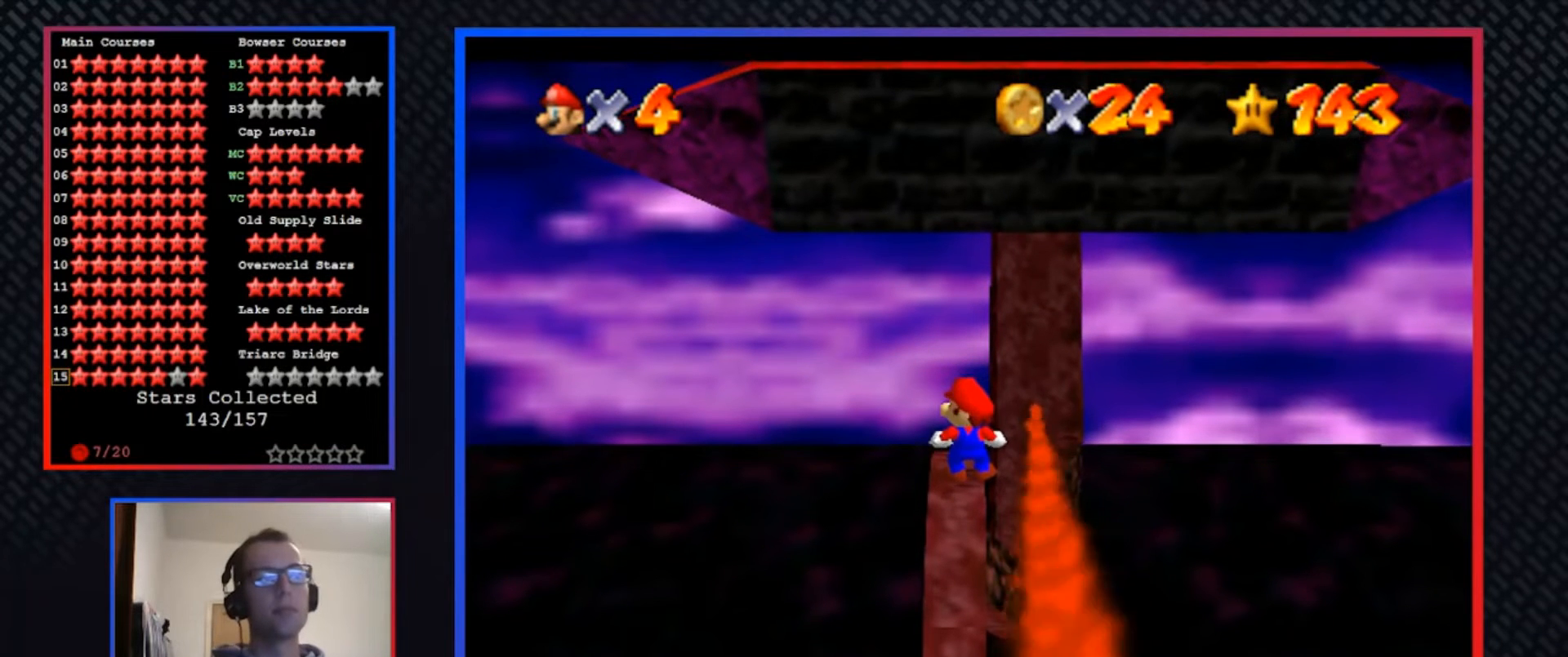
{"buttons": [], "left_stick": "center", "right_stick": "center", "events": []}
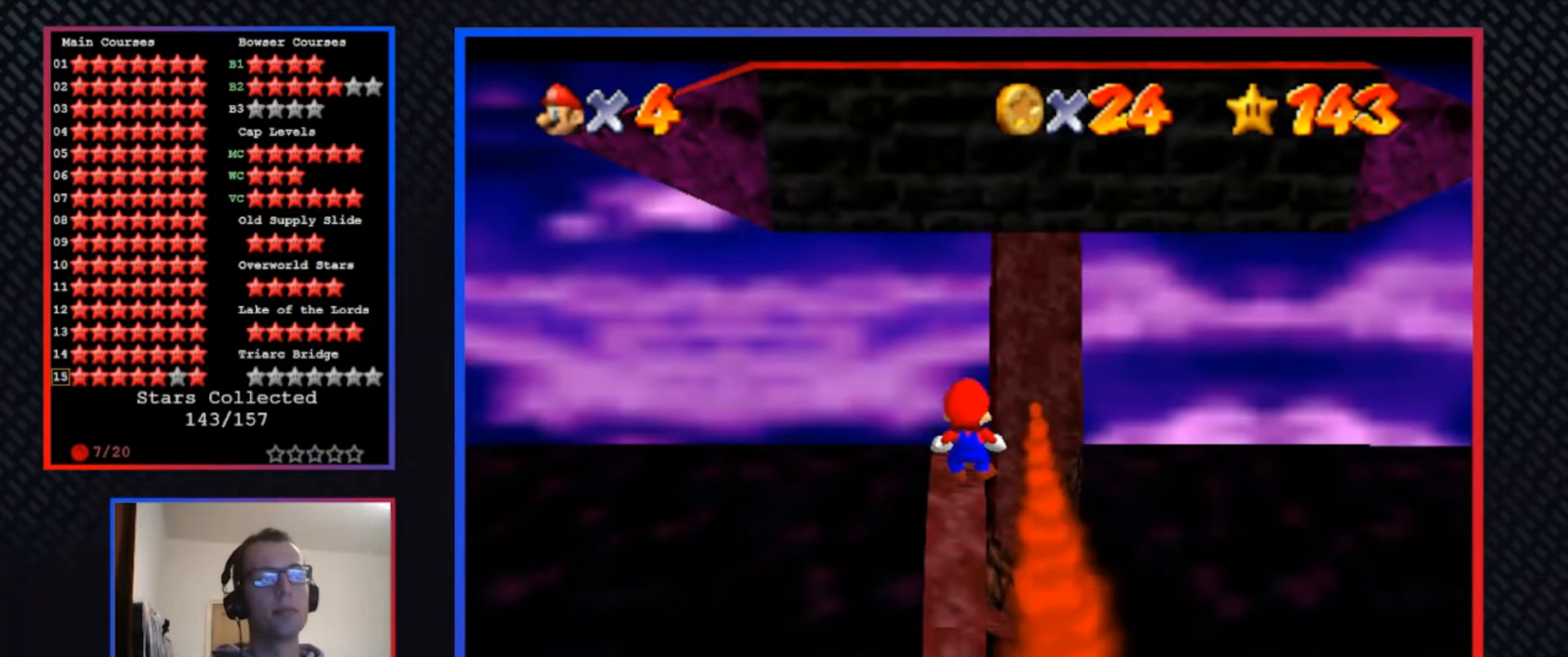
{"buttons": [], "left_stick": "center", "right_stick": "center", "events": []}